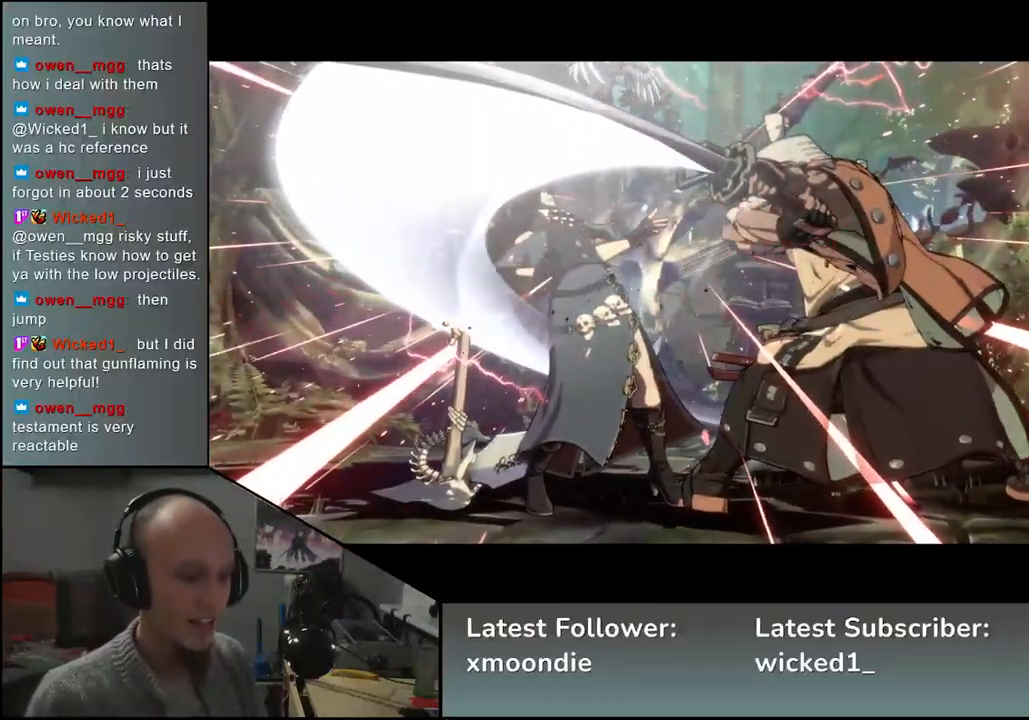
Gameplay with a controller (arcade stick); each line is a JSON object with the inputs held at the frame after it. "events" lists button and stick changes between this image and that frame as [ms after this image, input, new state], when the widget could be followed in between. Not read: L3 R3 other_buttons.
{"buttons": [], "left_stick": "center", "events": []}
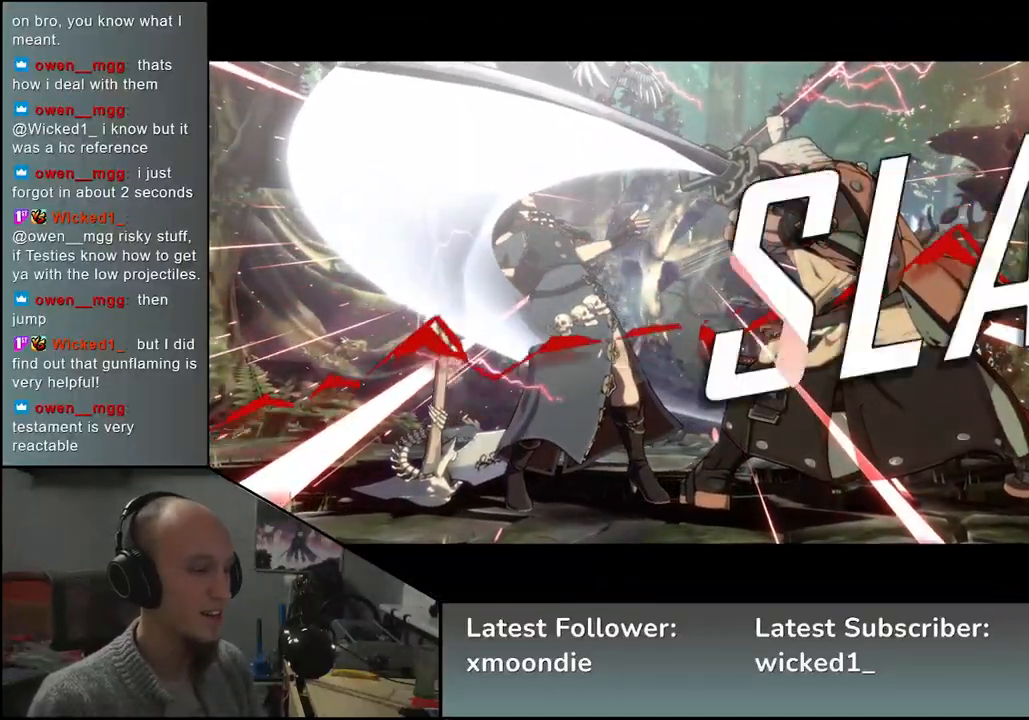
{"buttons": [], "left_stick": "center", "events": []}
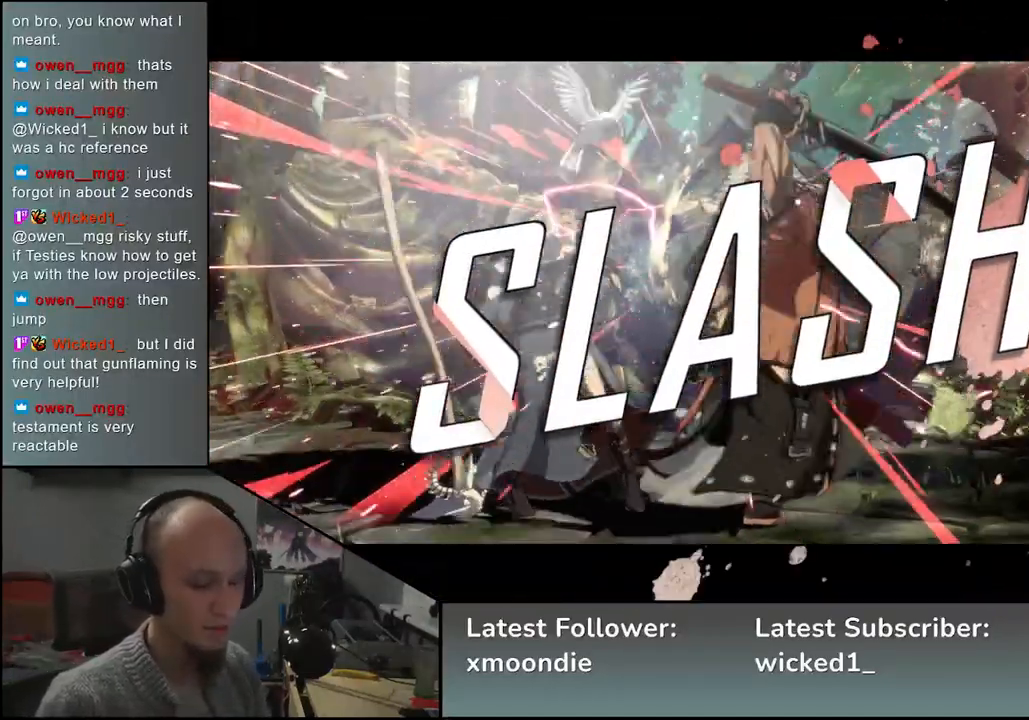
{"buttons": [], "left_stick": "center", "events": []}
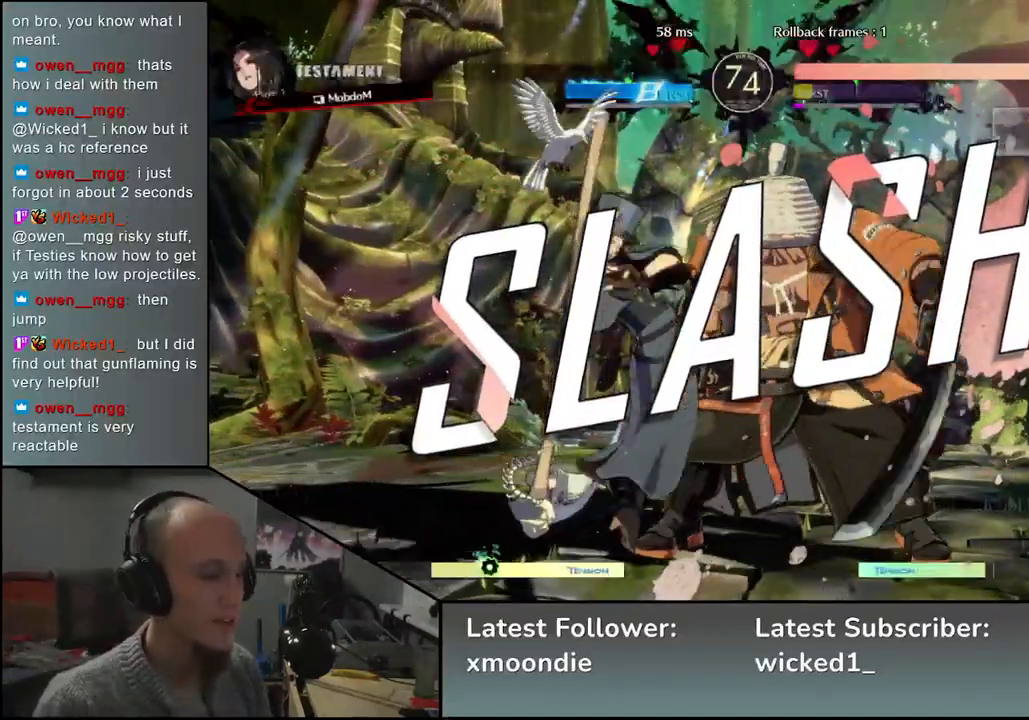
{"buttons": [], "left_stick": "center", "events": []}
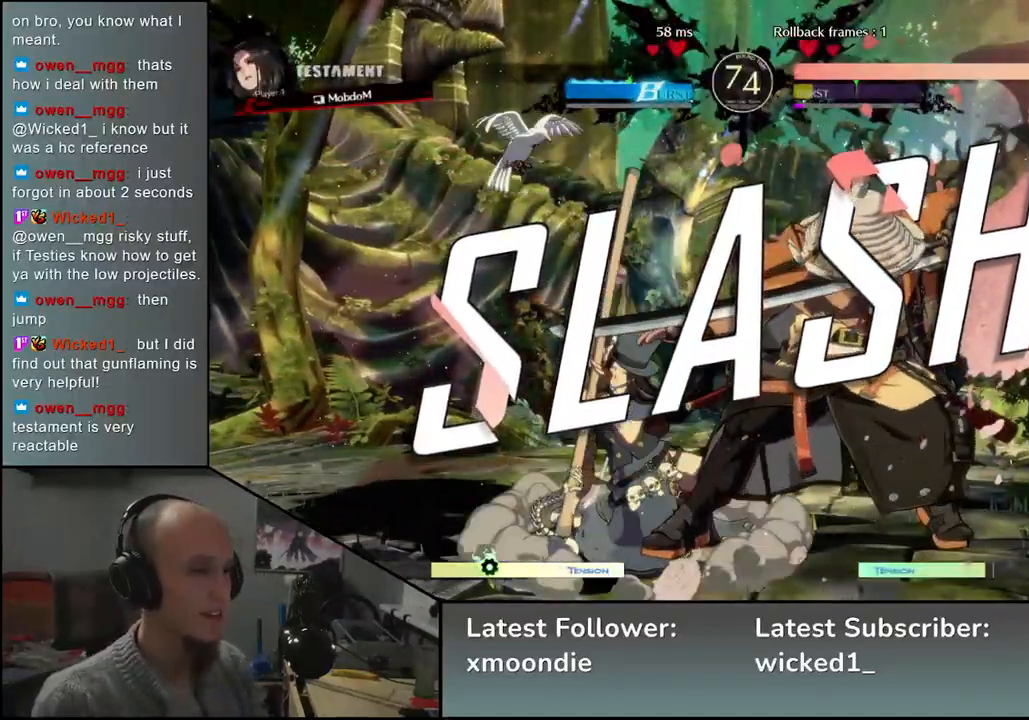
{"buttons": [], "left_stick": "center", "events": []}
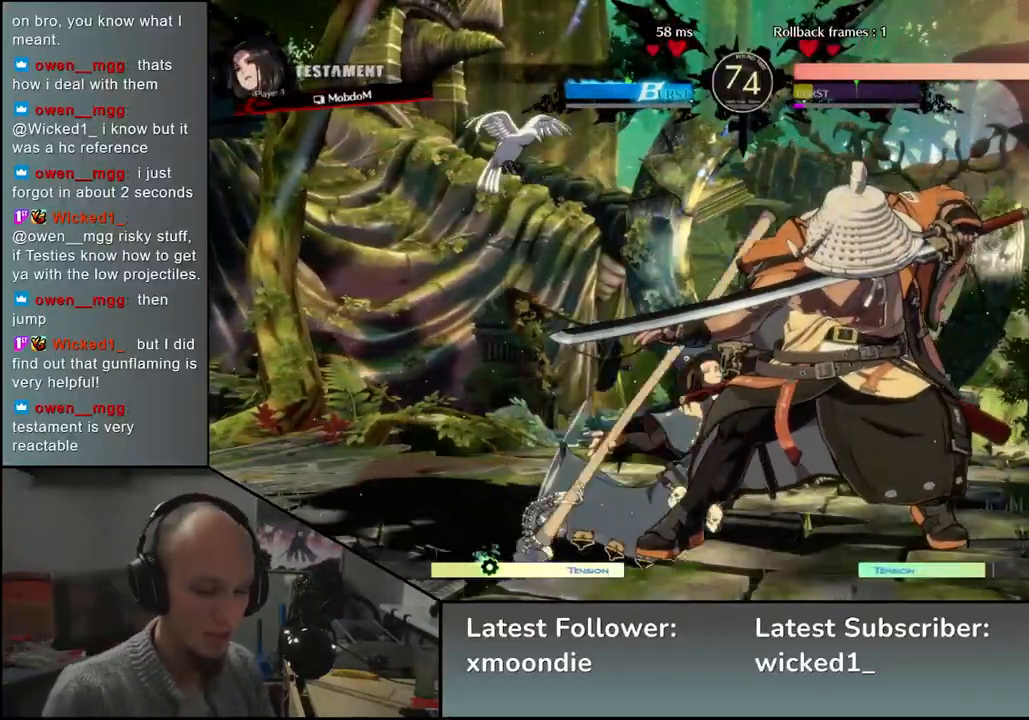
{"buttons": [], "left_stick": "center", "events": []}
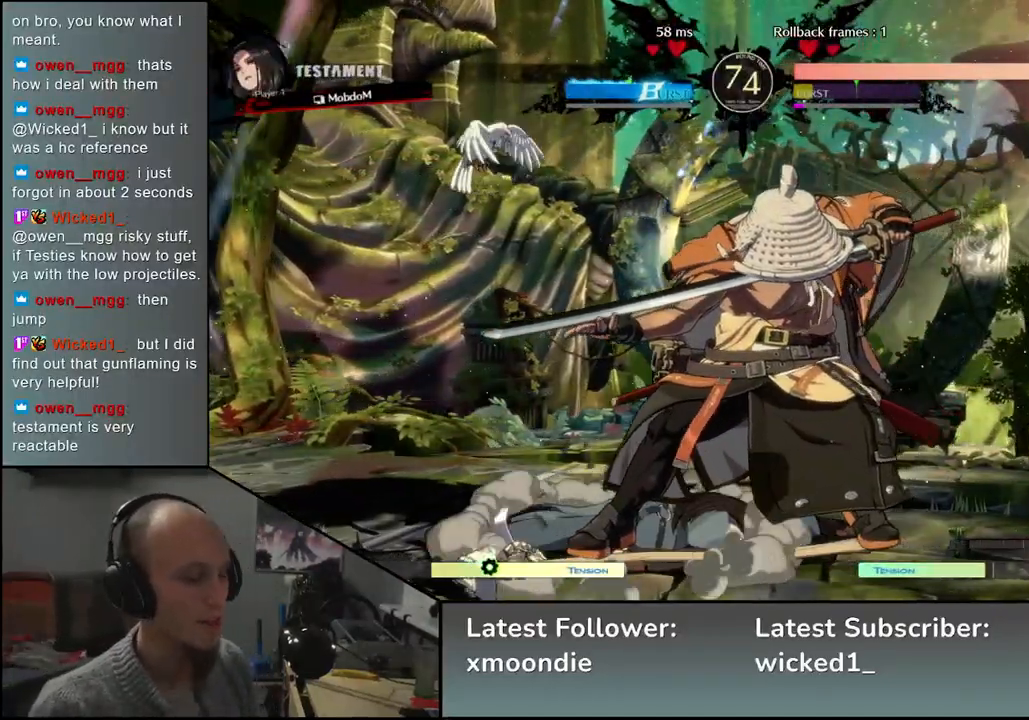
{"buttons": [], "left_stick": "center", "events": []}
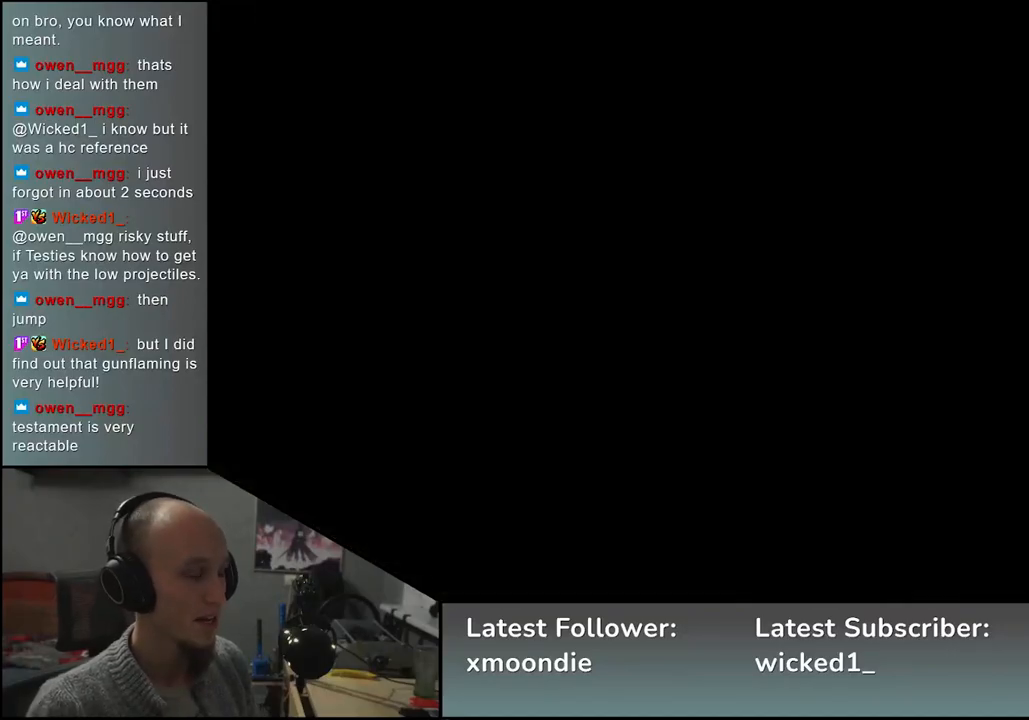
{"buttons": [], "left_stick": "center", "events": []}
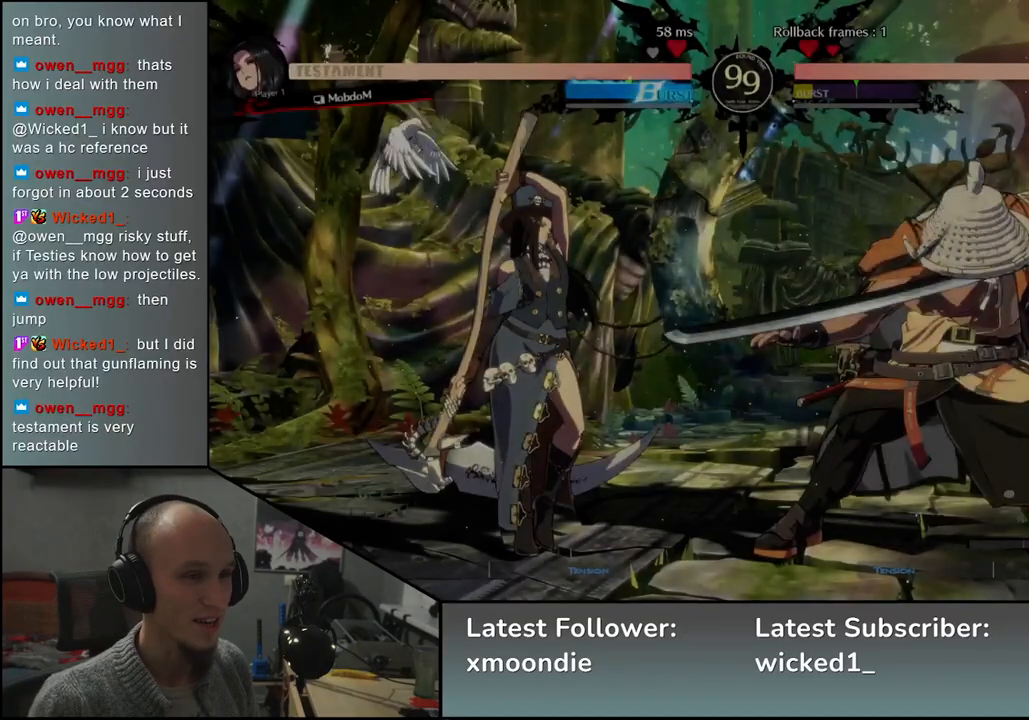
{"buttons": [], "left_stick": "left", "events": [[400, "left_stick", "left"]]}
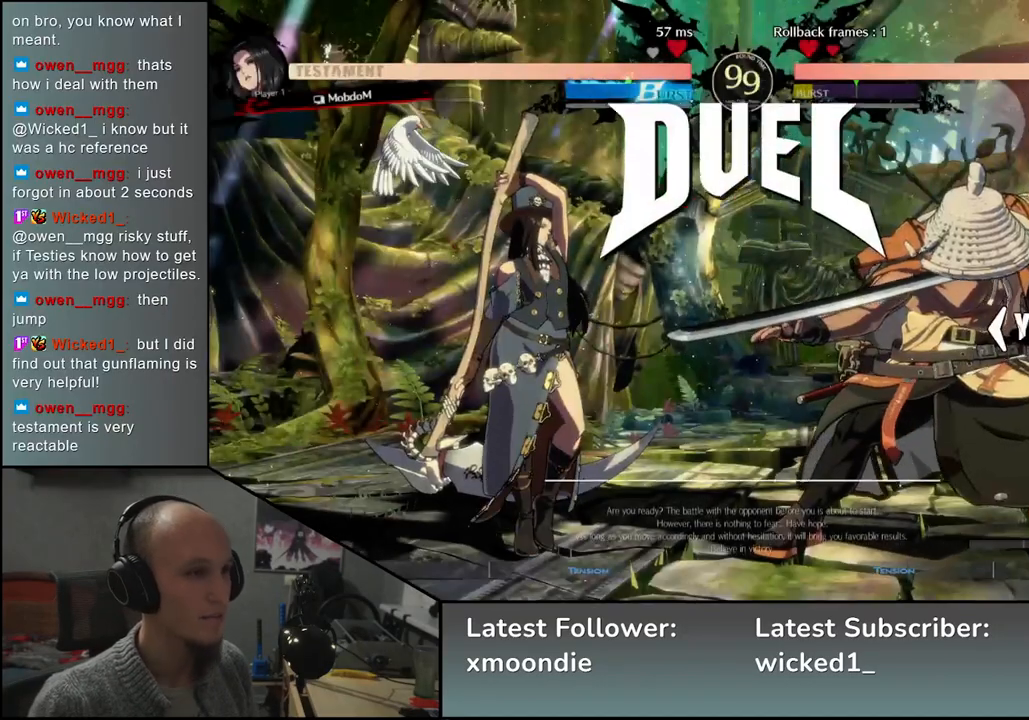
{"buttons": [], "left_stick": "left", "events": []}
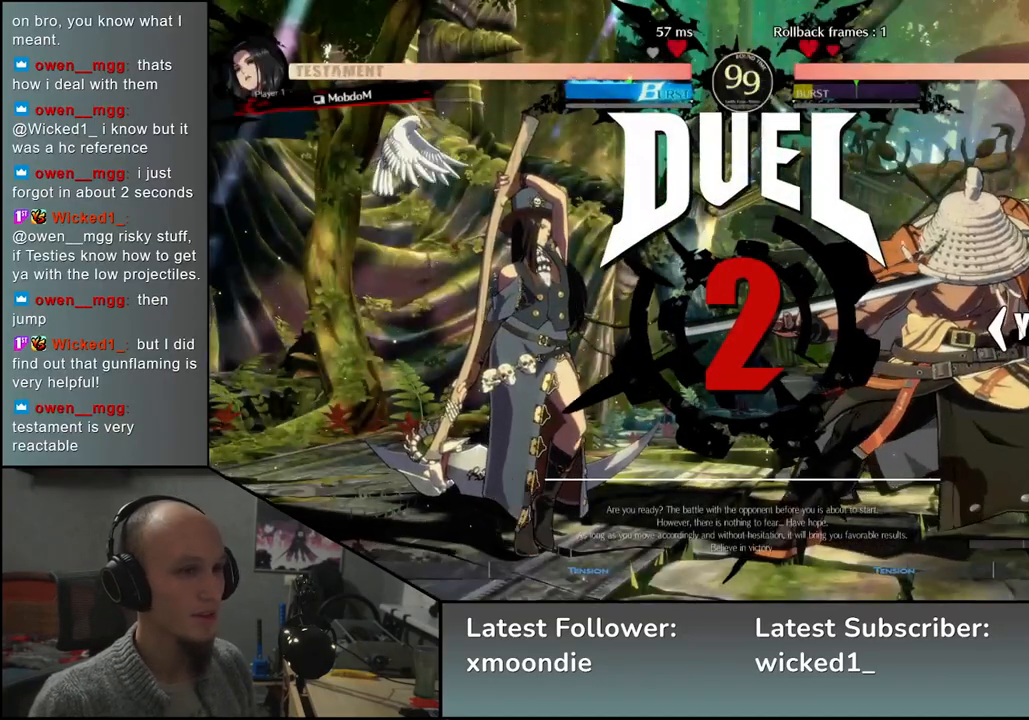
{"buttons": [], "left_stick": "left", "events": []}
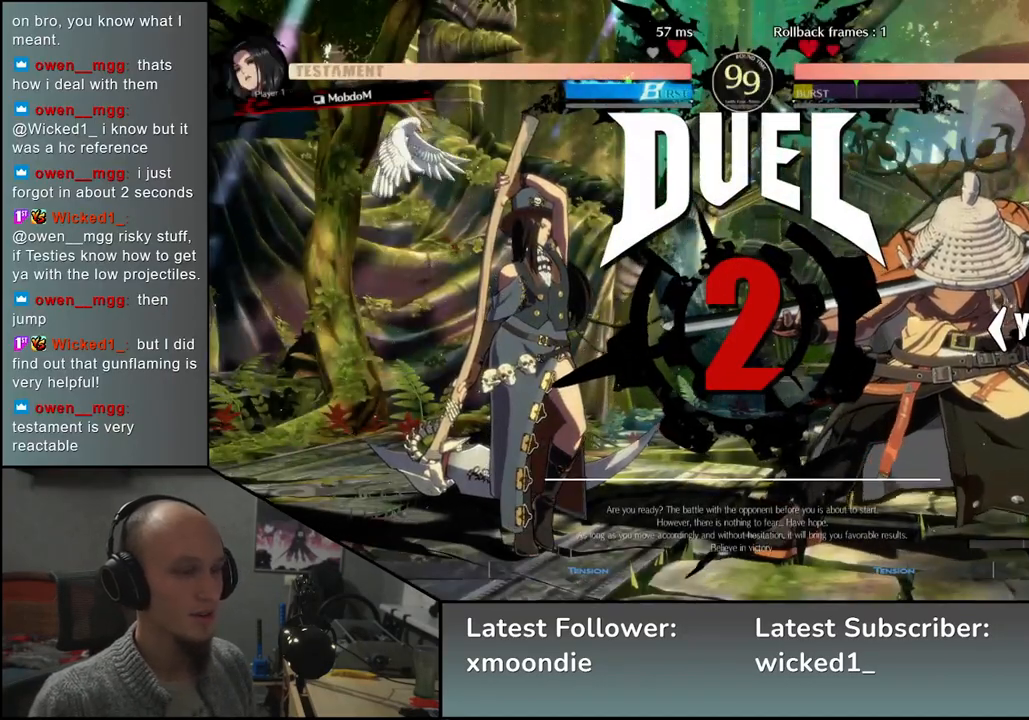
{"buttons": [], "left_stick": "left", "events": []}
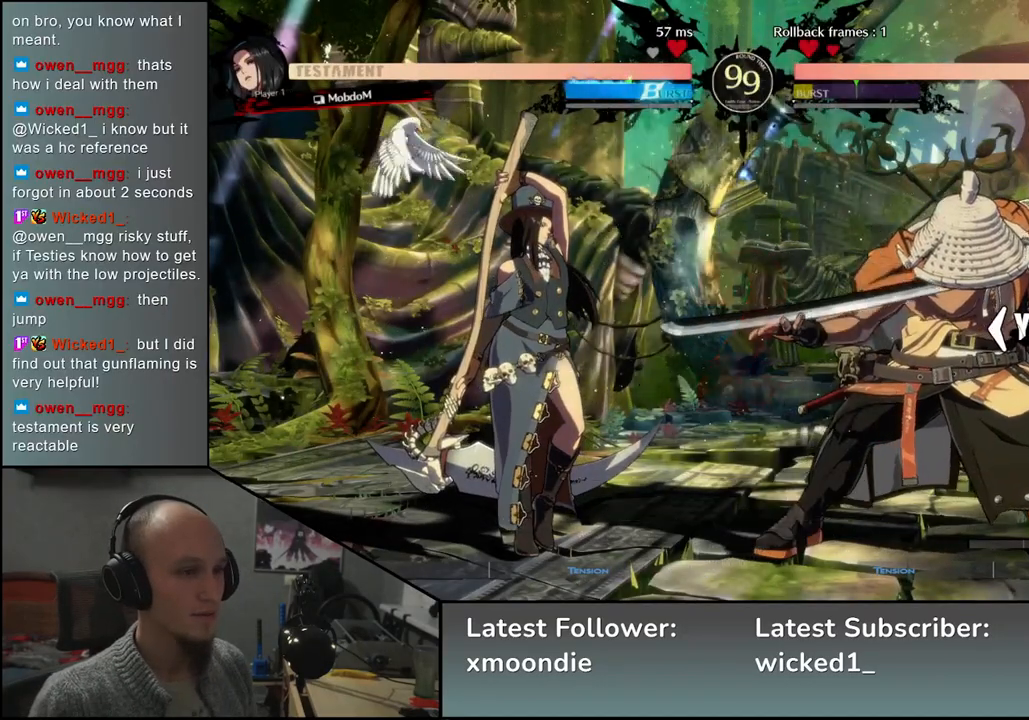
{"buttons": [], "left_stick": "center", "events": [[317, "left_stick", "center"]]}
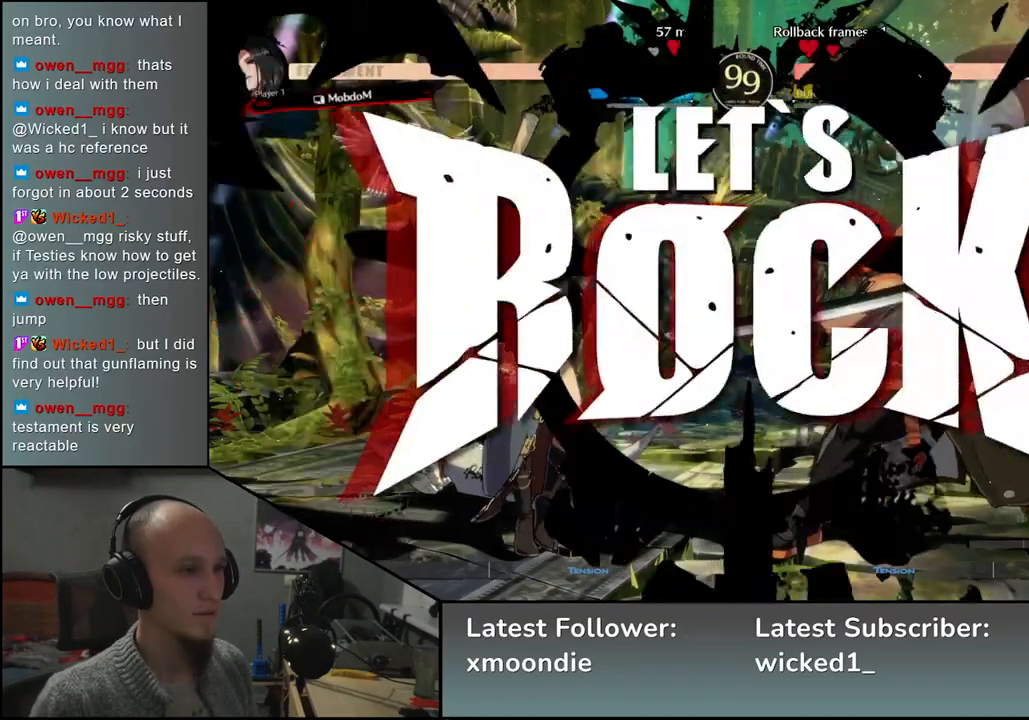
{"buttons": [], "left_stick": "left", "events": [[233, "L2", "down"], [317, "L2", "up"], [400, "left_stick", "left"]]}
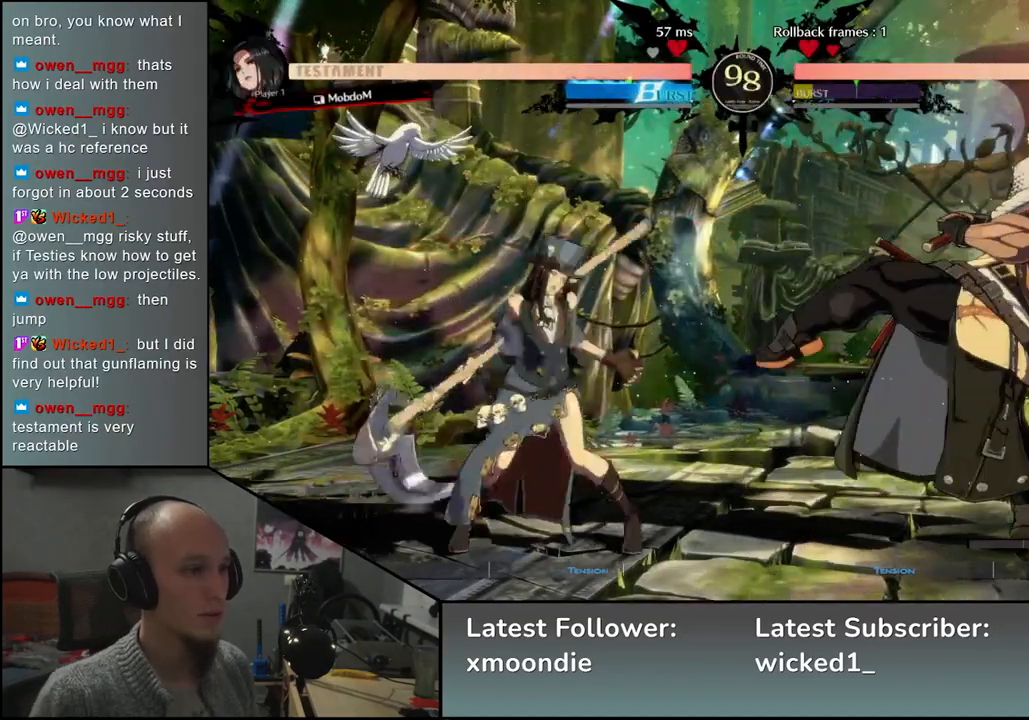
{"buttons": [], "left_stick": "right", "events": [[33, "left_stick", "down"], [117, "SQUARE", "down"], [117, "left_stick", "left"], [217, "SQUARE", "up"], [233, "left_stick", "down"], [333, "SQUARE", "down"], [333, "left_stick", "left"], [383, "SQUARE", "up"], [467, "left_stick", "right"]]}
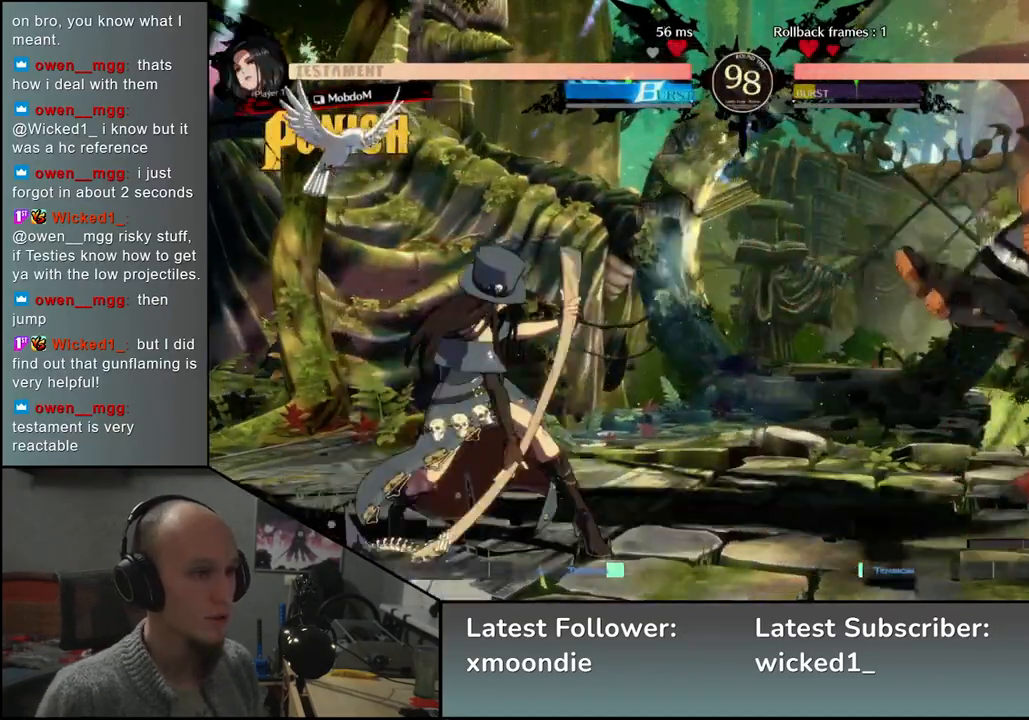
{"buttons": [], "left_stick": "right", "events": []}
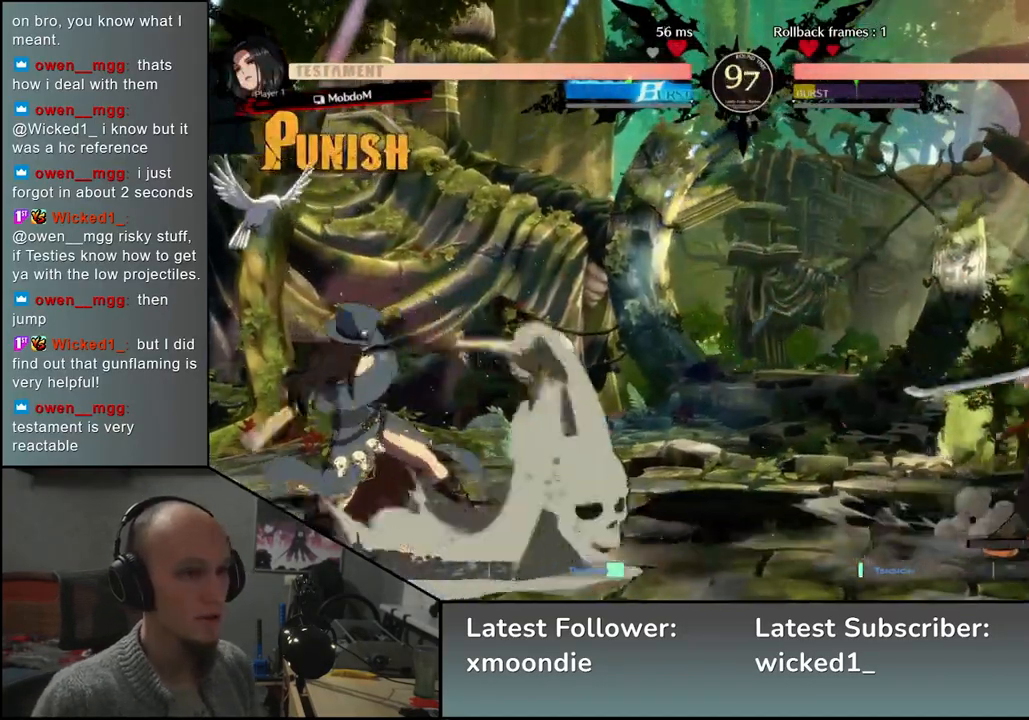
{"buttons": [], "left_stick": "down", "events": [[217, "left_stick", "down"], [283, "left_stick", "left"], [300, "TRIANGLE", "down"], [383, "TRIANGLE", "up"], [383, "left_stick", "right"], [483, "left_stick", "down"]]}
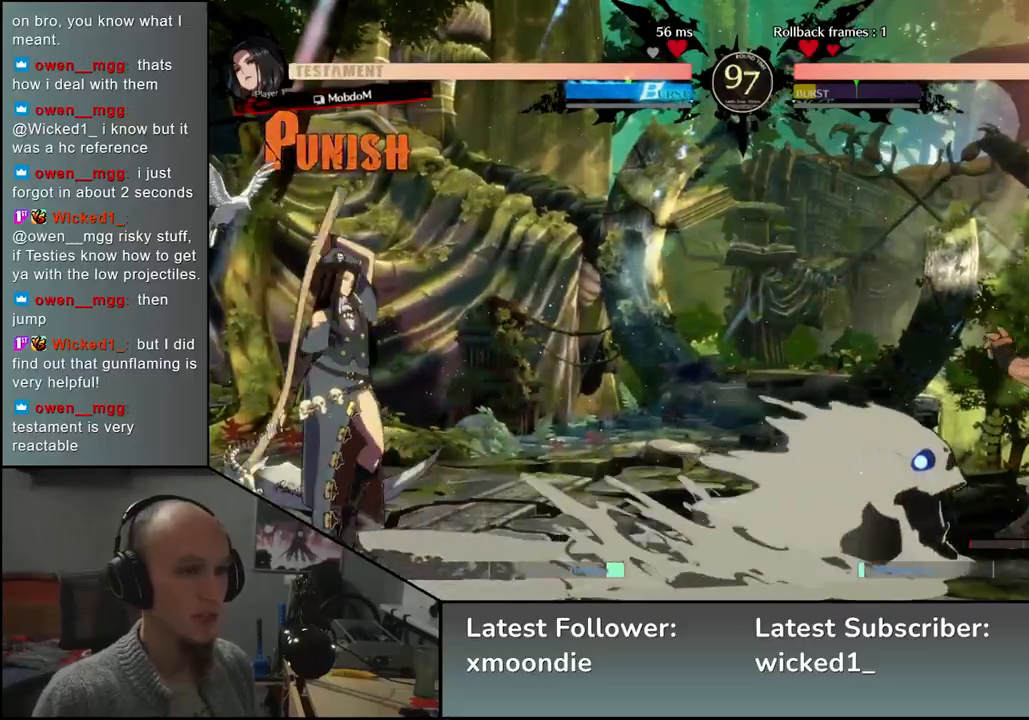
{"buttons": [], "left_stick": "center", "events": [[50, "left_stick", "left"], [67, "L2", "down"], [133, "L2", "up"], [133, "left_stick", "center"], [283, "TRIANGLE", "down"], [367, "TRIANGLE", "up"]]}
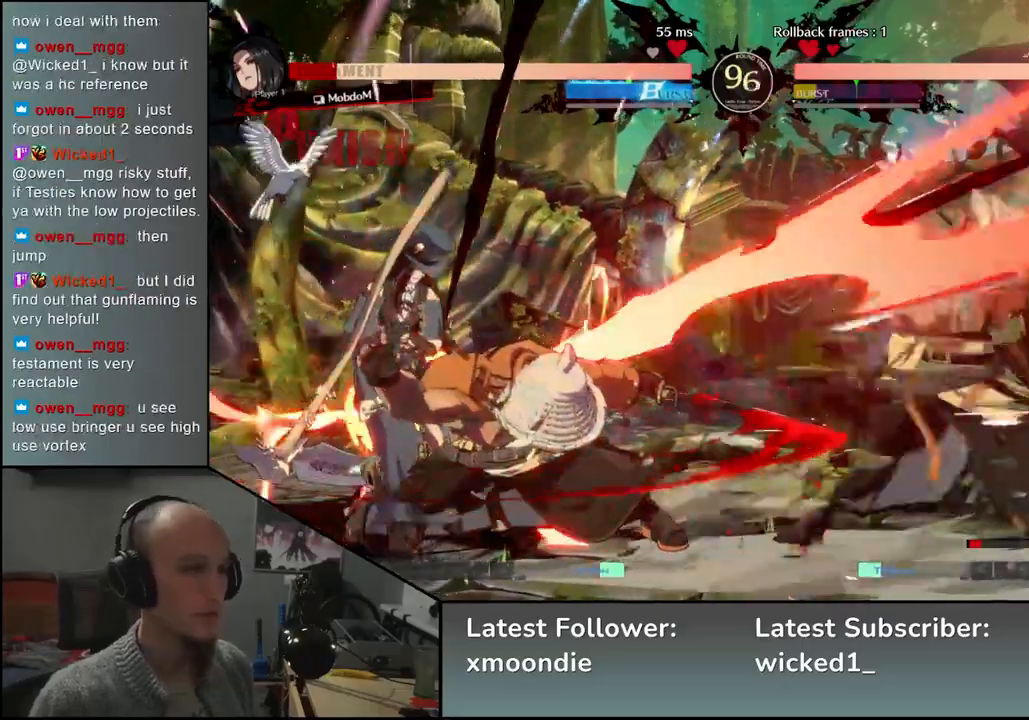
{"buttons": [], "left_stick": "center", "events": [[17, "TRIANGLE", "down"], [100, "TRIANGLE", "up"], [200, "TRIANGLE", "down"], [300, "TRIANGLE", "up"], [400, "TRIANGLE", "down"], [483, "TRIANGLE", "up"]]}
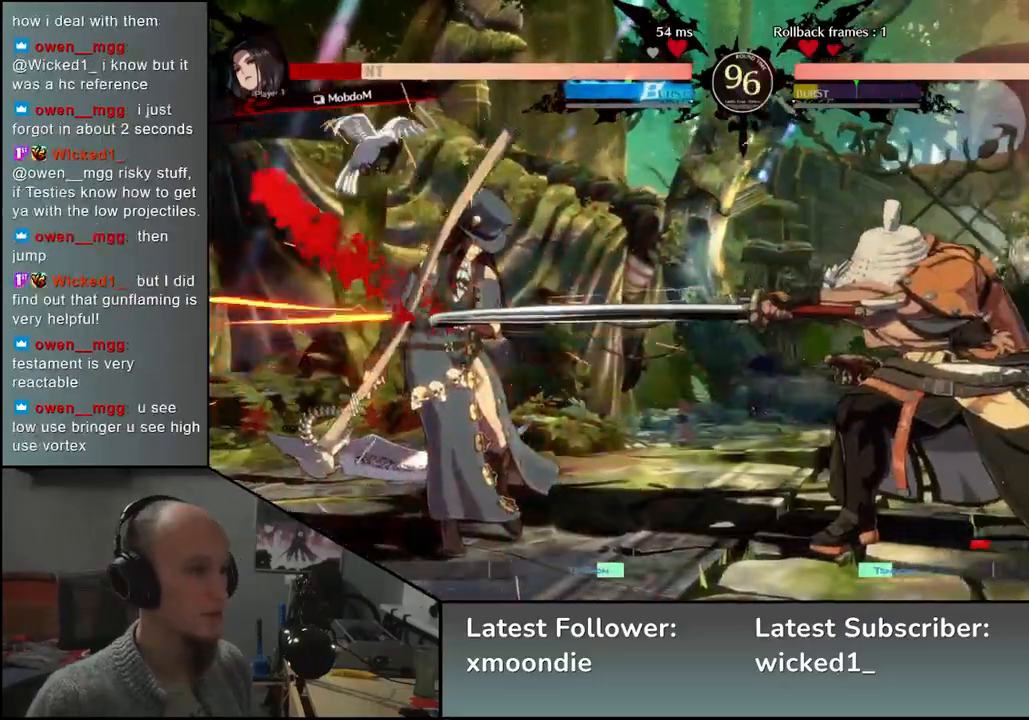
{"buttons": [], "left_stick": "center", "events": [[100, "TRIANGLE", "down"], [183, "TRIANGLE", "up"], [317, "TRIANGLE", "down"], [450, "TRIANGLE", "up"]]}
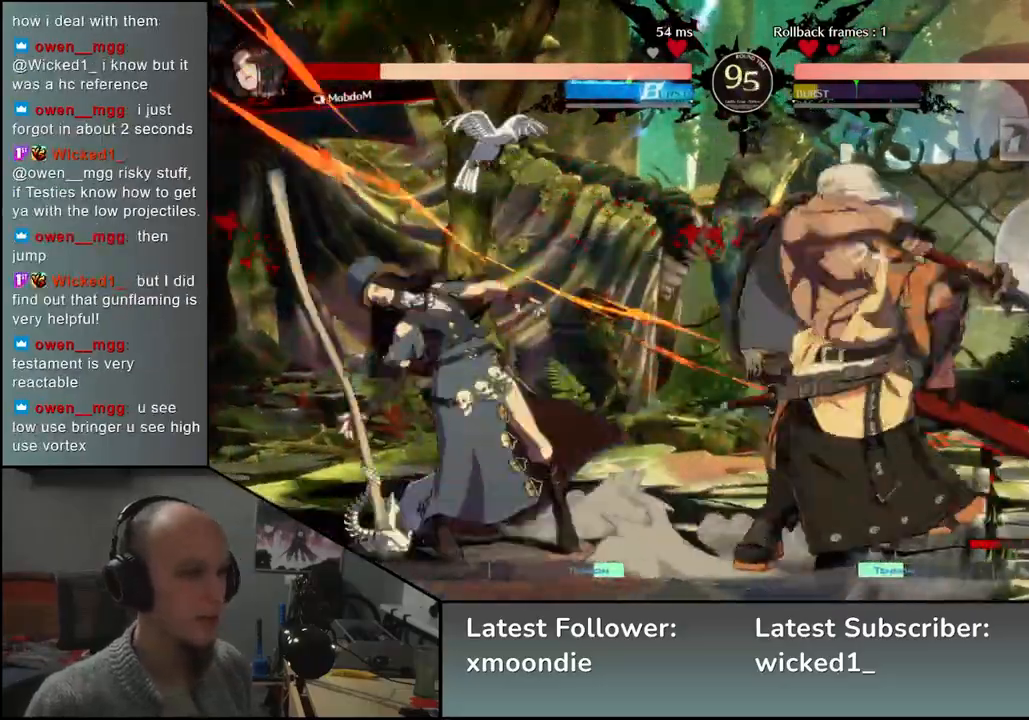
{"buttons": [], "left_stick": "center", "events": [[17, "TRIANGLE", "down"], [150, "TRIANGLE", "up"], [283, "TRIANGLE", "down"], [350, "TRIANGLE", "up"]]}
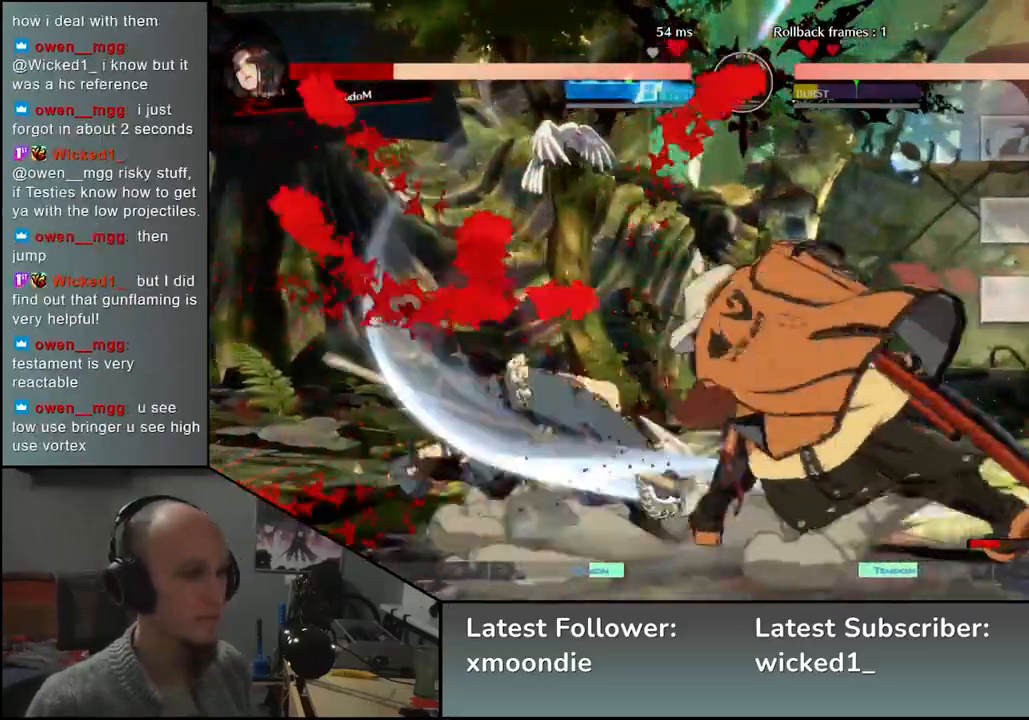
{"buttons": [], "left_stick": "center", "events": []}
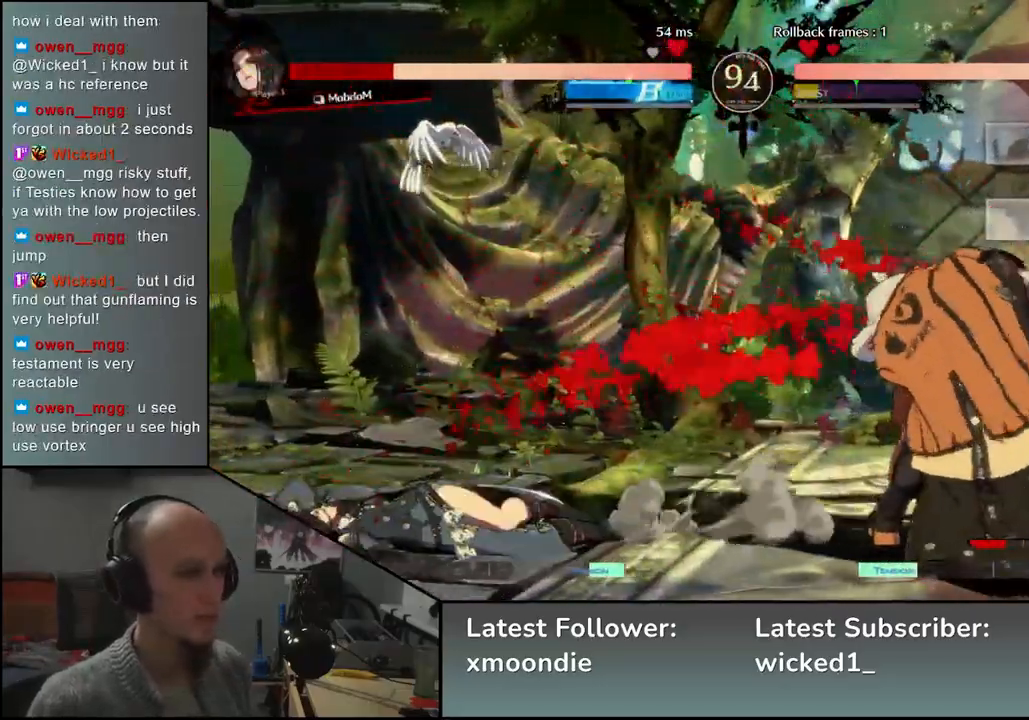
{"buttons": [], "left_stick": "center", "events": [[233, "left_stick", "right"], [333, "left_stick", "down"], [400, "left_stick", "left"], [417, "L2", "down"], [467, "L2", "up"], [483, "left_stick", "center"]]}
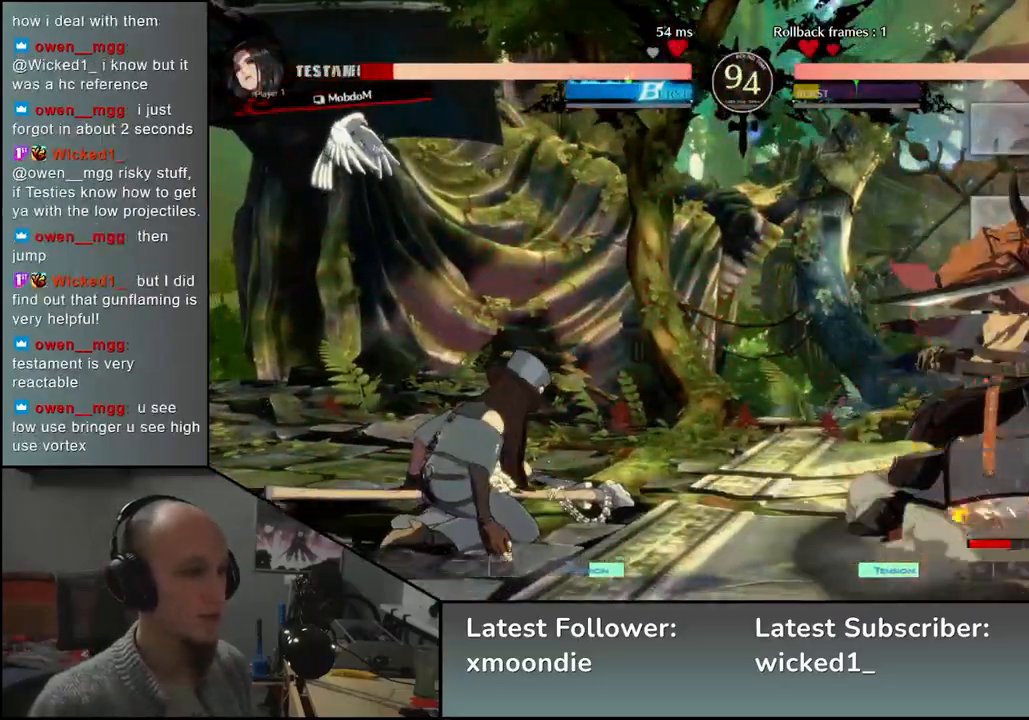
{"buttons": [], "left_stick": "down", "events": [[100, "left_stick", "down"], [150, "L2", "down"], [167, "L2", "up"], [267, "L2", "down"], [317, "L2", "up"], [350, "L2", "down"], [467, "L2", "up"]]}
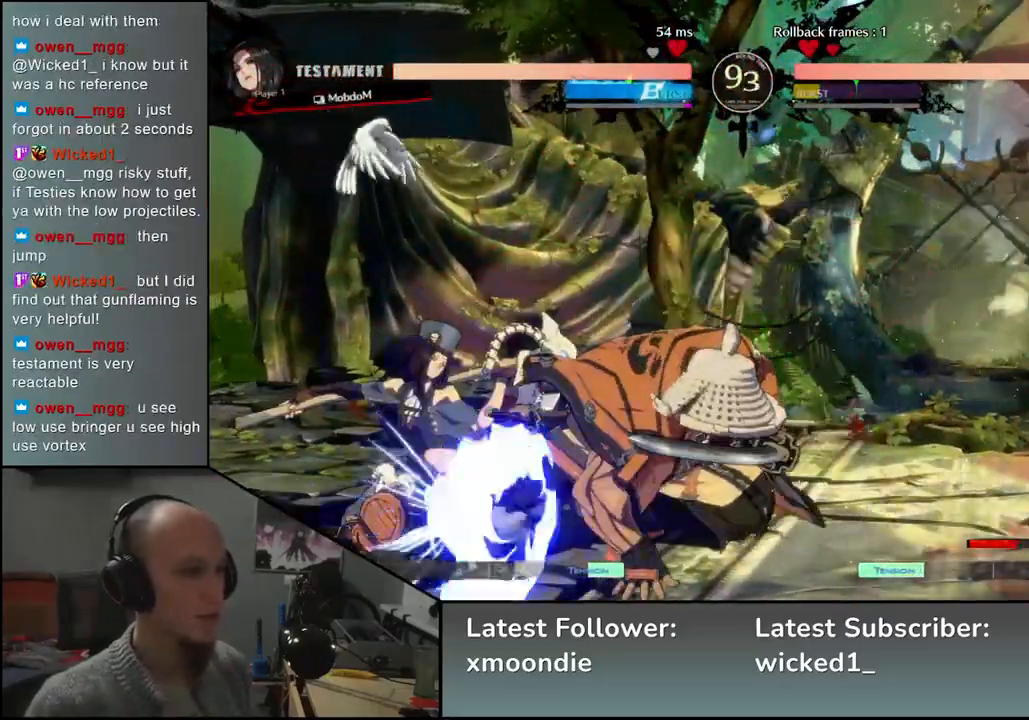
{"buttons": [], "left_stick": "left", "events": [[67, "L1", "down"], [150, "L1", "up"], [200, "left_stick", "left"], [317, "SQUARE", "down"], [367, "SQUARE", "up"]]}
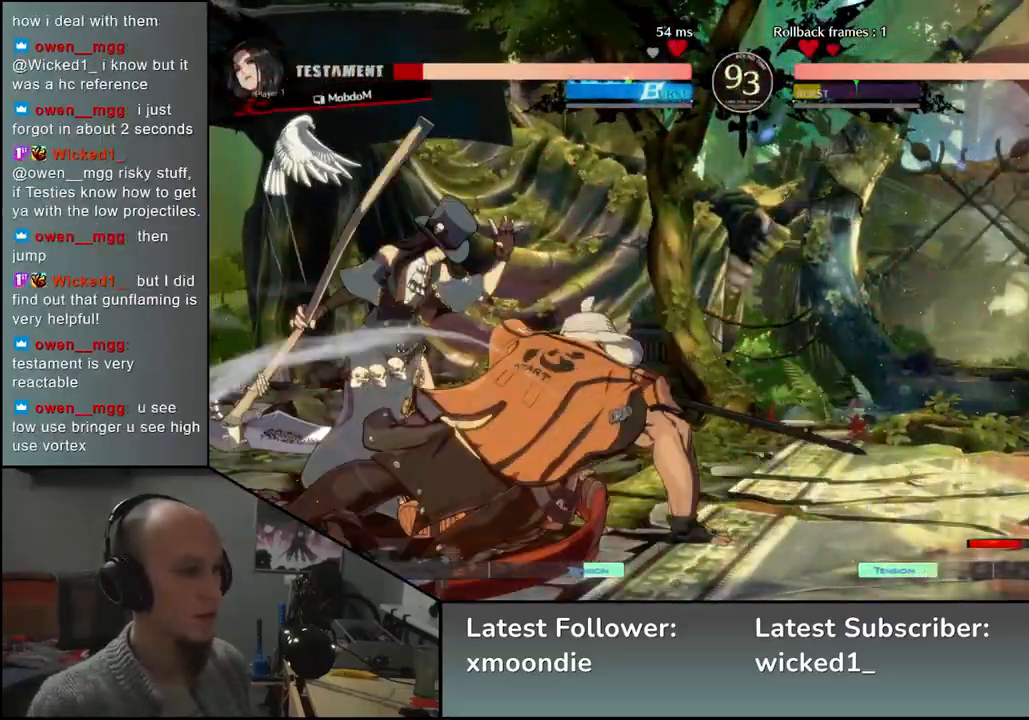
{"buttons": [], "left_stick": "left", "events": [[17, "SQUARE", "down"], [67, "SQUARE", "up"], [250, "SQUARE", "down"], [350, "SQUARE", "up"]]}
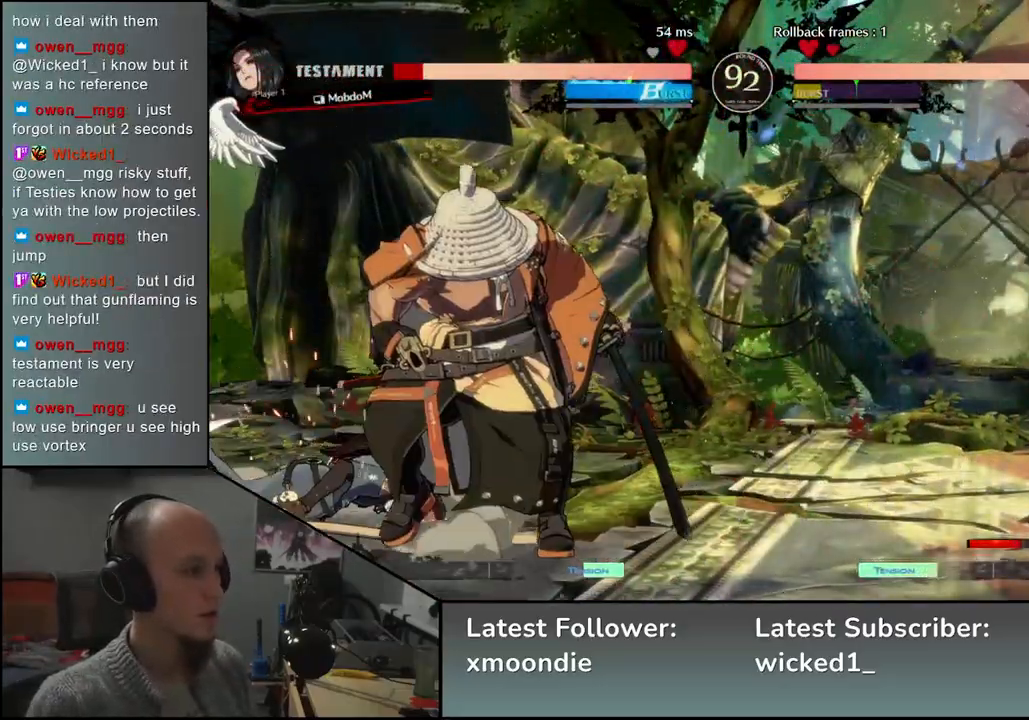
{"buttons": [], "left_stick": "center", "events": [[117, "SQUARE", "down"], [217, "SQUARE", "up"], [433, "left_stick", "center"]]}
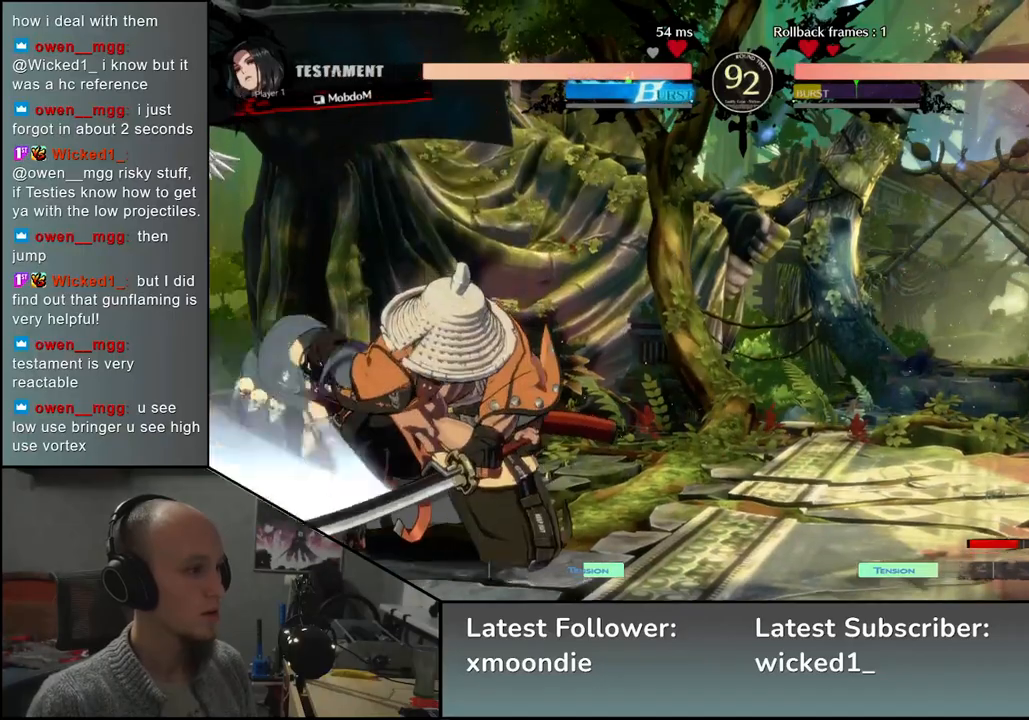
{"buttons": [], "left_stick": "right", "events": [[167, "left_stick", "right"], [367, "R2", "down"], [450, "R2", "up"]]}
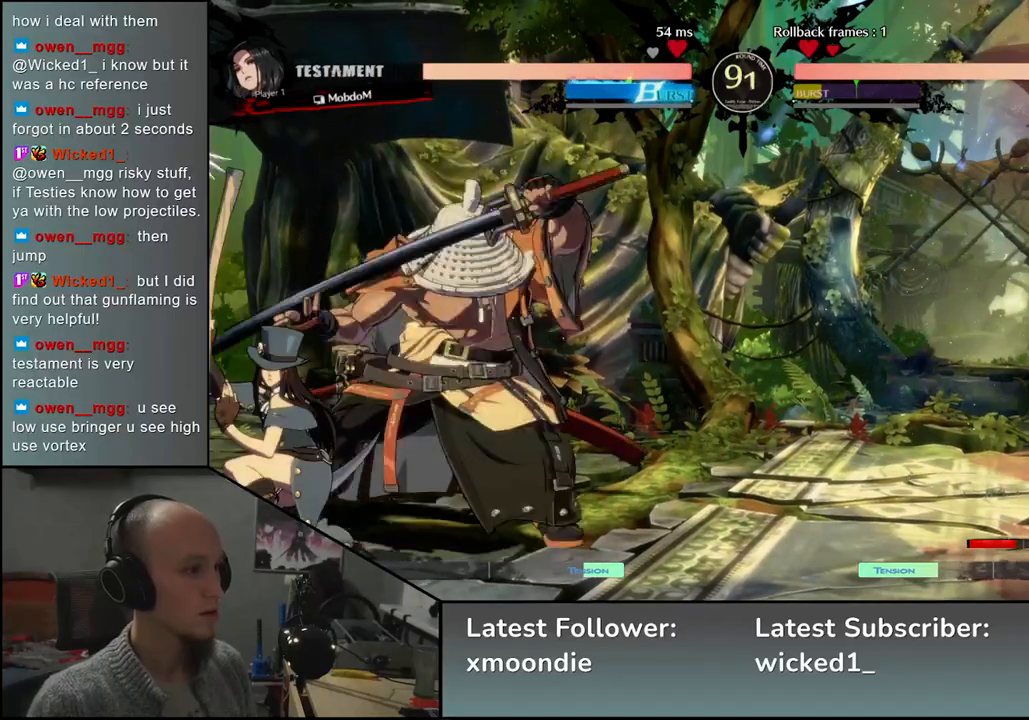
{"buttons": [], "left_stick": "right", "events": []}
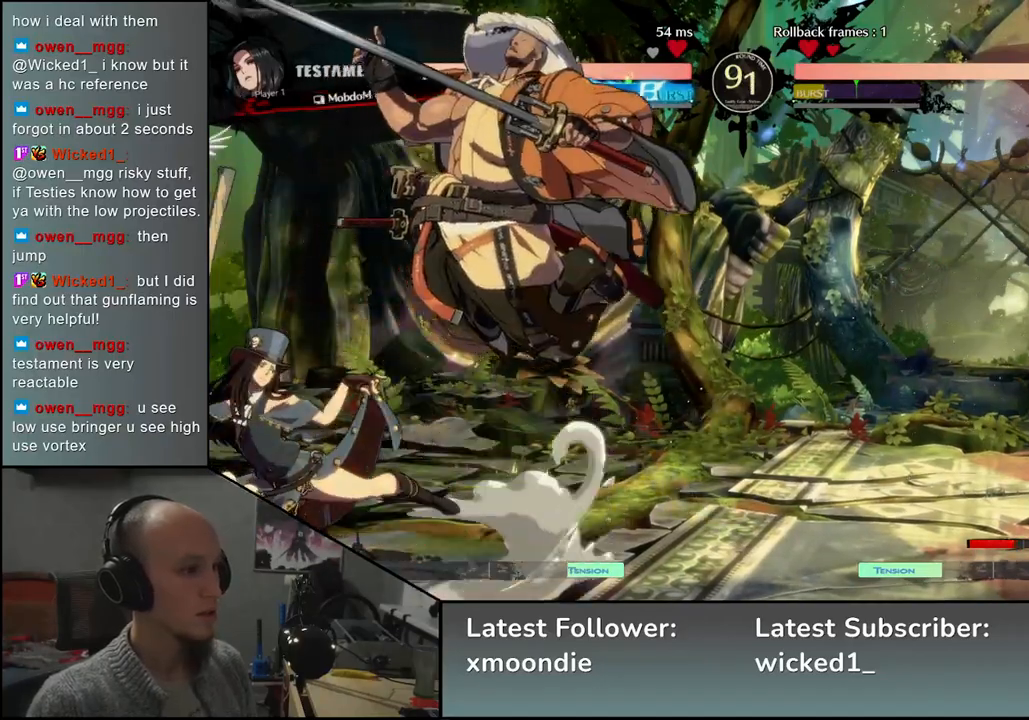
{"buttons": [], "left_stick": "down-right", "events": [[50, "left_stick", "down-right"]]}